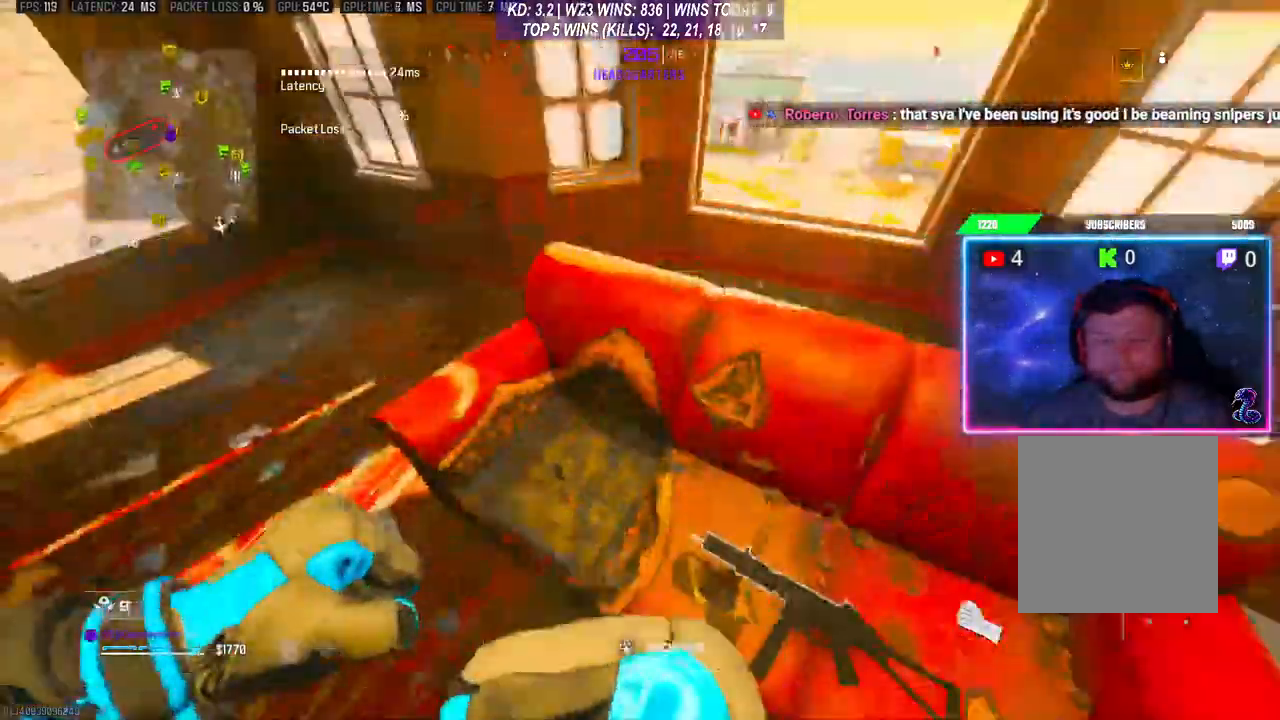
Gameplay with a controller (Xbox layout); each line is a JSON object with the inputs held at the frame after it. "events" lists button and stick changes between this image and that frame as [ms after this image, input, new state], when the widget could be followed in between. Not read: L3.
{"buttons": [], "left_stick": "down", "right_stick": "right", "events": [[67, "X", "down"], [100, "X", "up"], [133, "left_stick", "center"], [333, "right_stick", "left"], [433, "left_stick", "down"], [500, "right_stick", "right"]]}
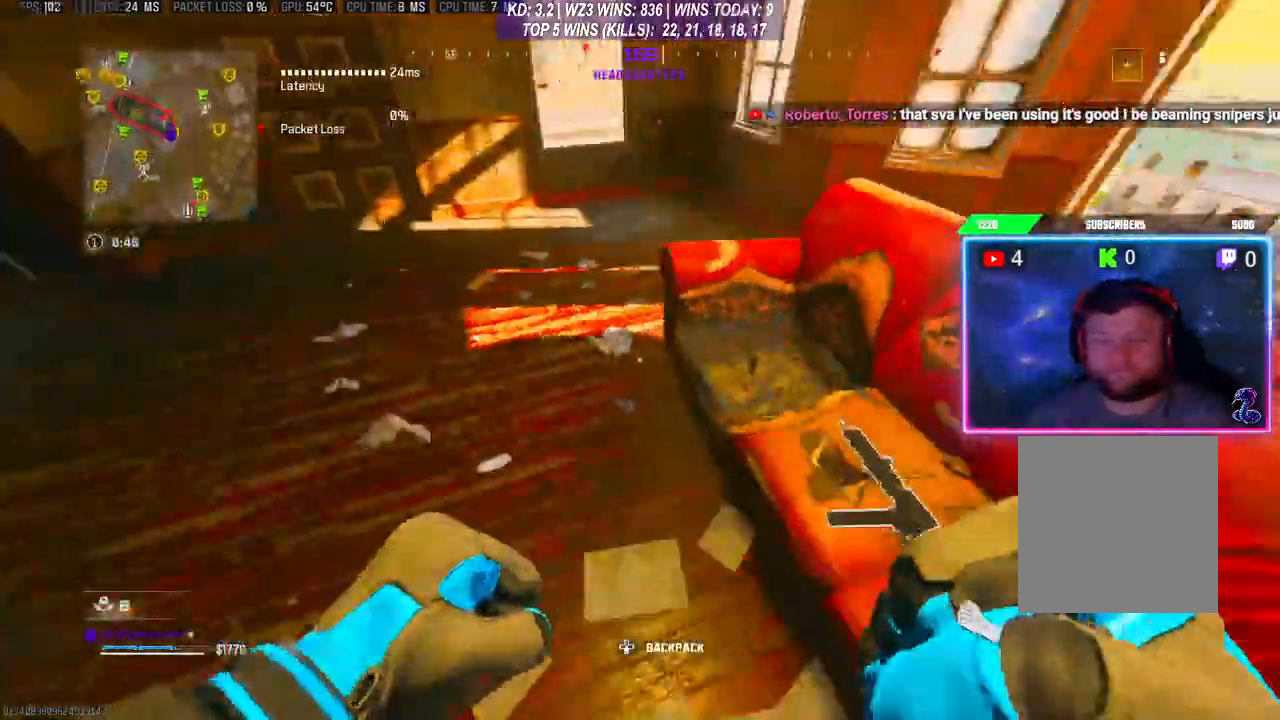
{"buttons": [], "left_stick": "center", "right_stick": "center", "events": [[67, "left_stick", "center"], [233, "X", "down"], [233, "right_stick", "center"], [333, "X", "up"]]}
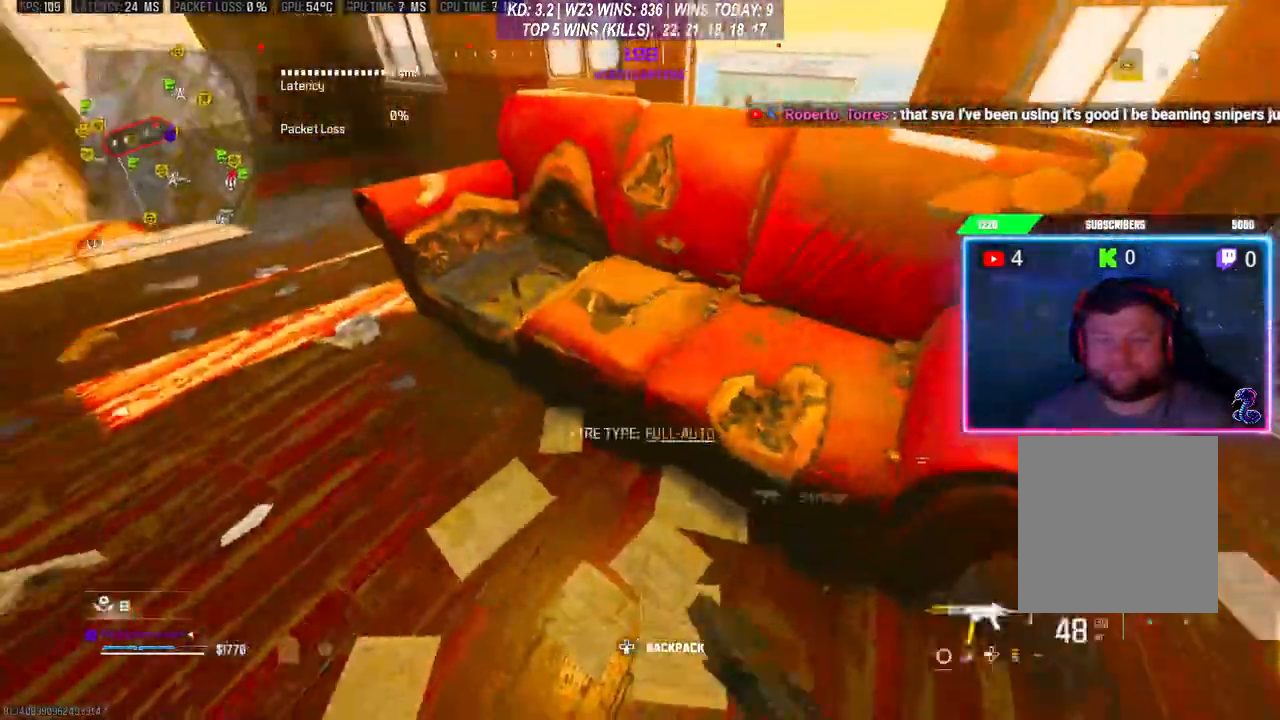
{"buttons": [], "left_stick": "right", "right_stick": "center", "events": [[33, "right_stick", "left"], [67, "left_stick", "down-left"], [200, "left_stick", "center"], [467, "left_stick", "right"], [467, "right_stick", "center"]]}
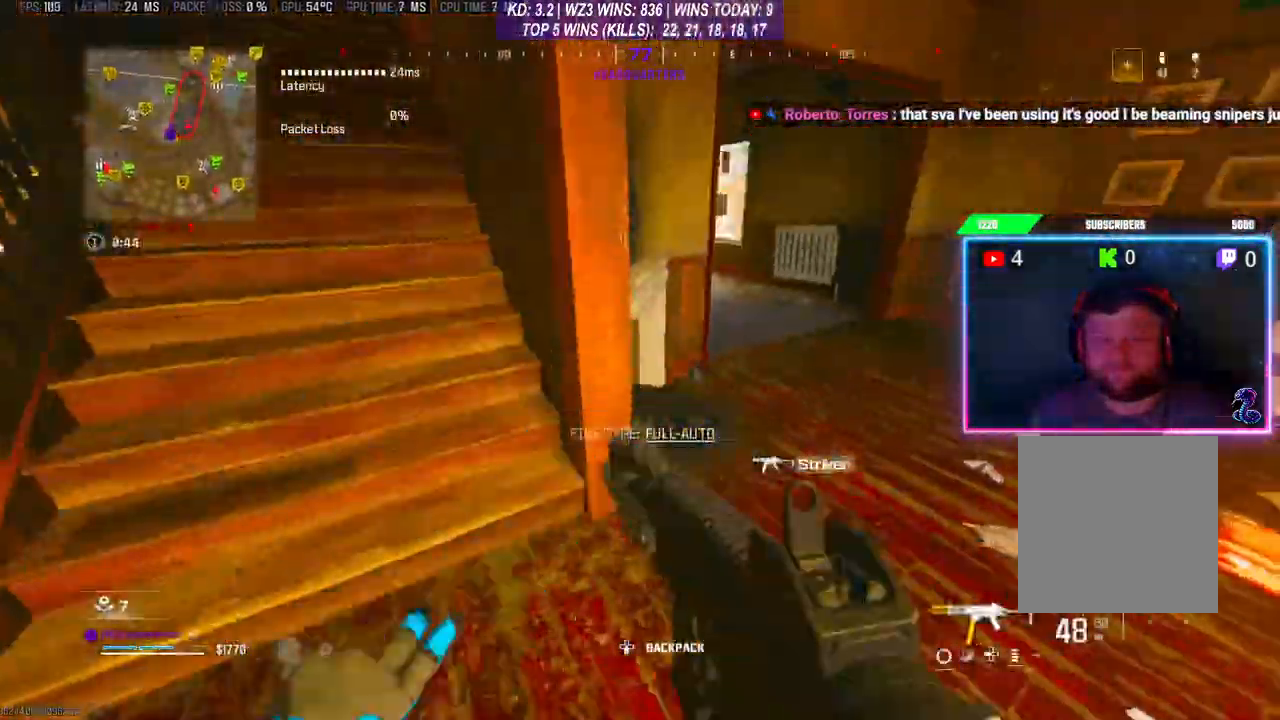
{"buttons": [], "left_stick": "up", "right_stick": "center", "events": [[100, "left_stick", "up-right"], [233, "left_stick", "up"]]}
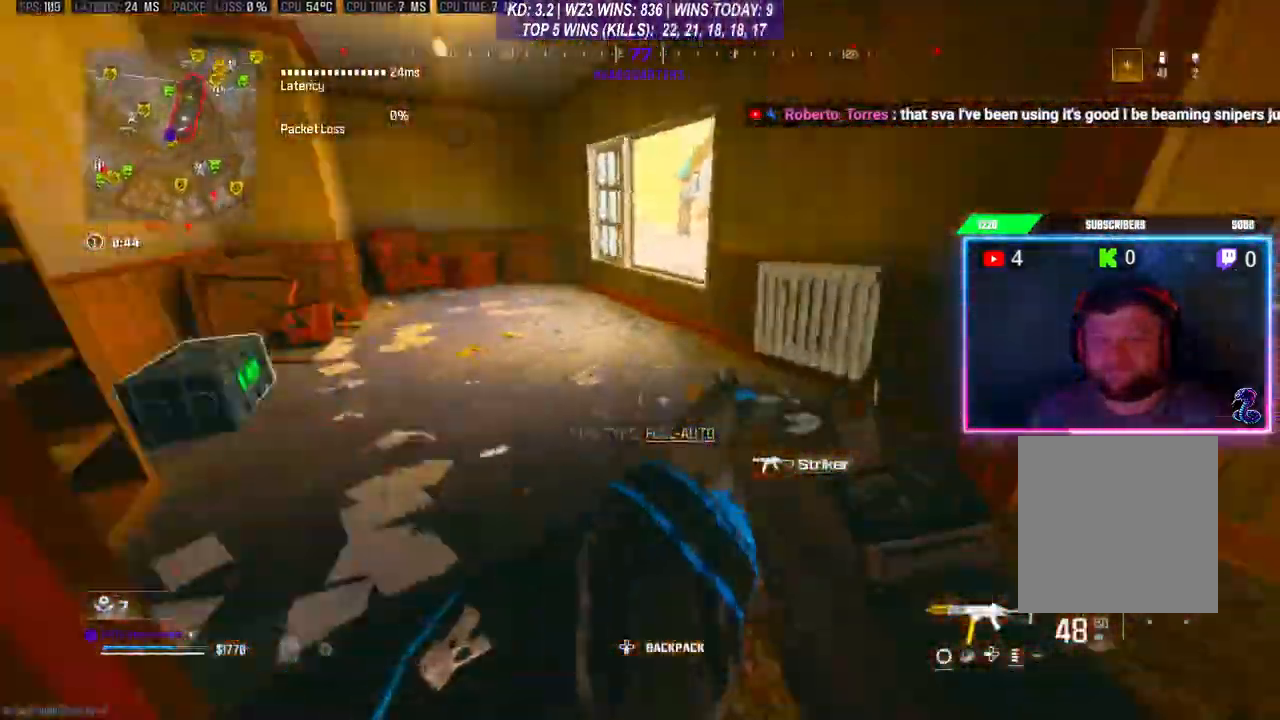
{"buttons": ["X"], "left_stick": "center", "right_stick": "center", "events": [[33, "left_stick", "up-left"], [167, "left_stick", "left"], [467, "X", "down"], [500, "left_stick", "center"]]}
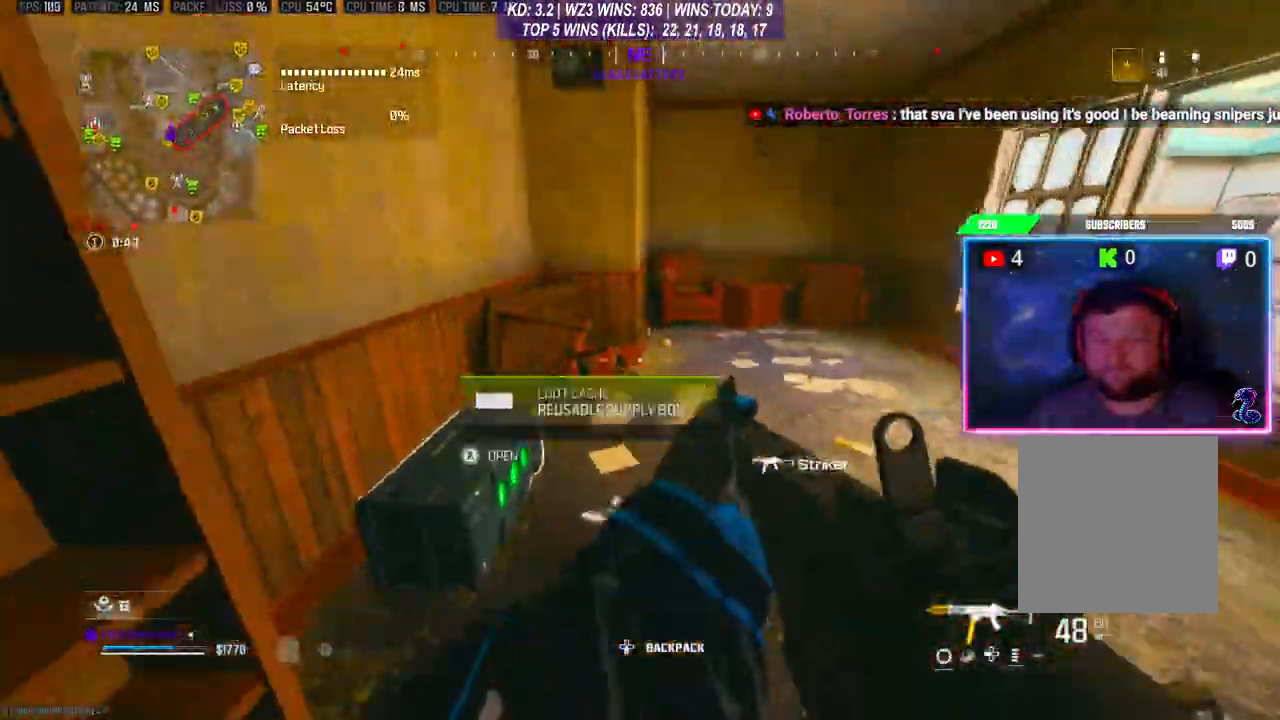
{"buttons": [], "left_stick": "down-right", "right_stick": "center", "events": [[67, "X", "up"], [367, "left_stick", "down-right"]]}
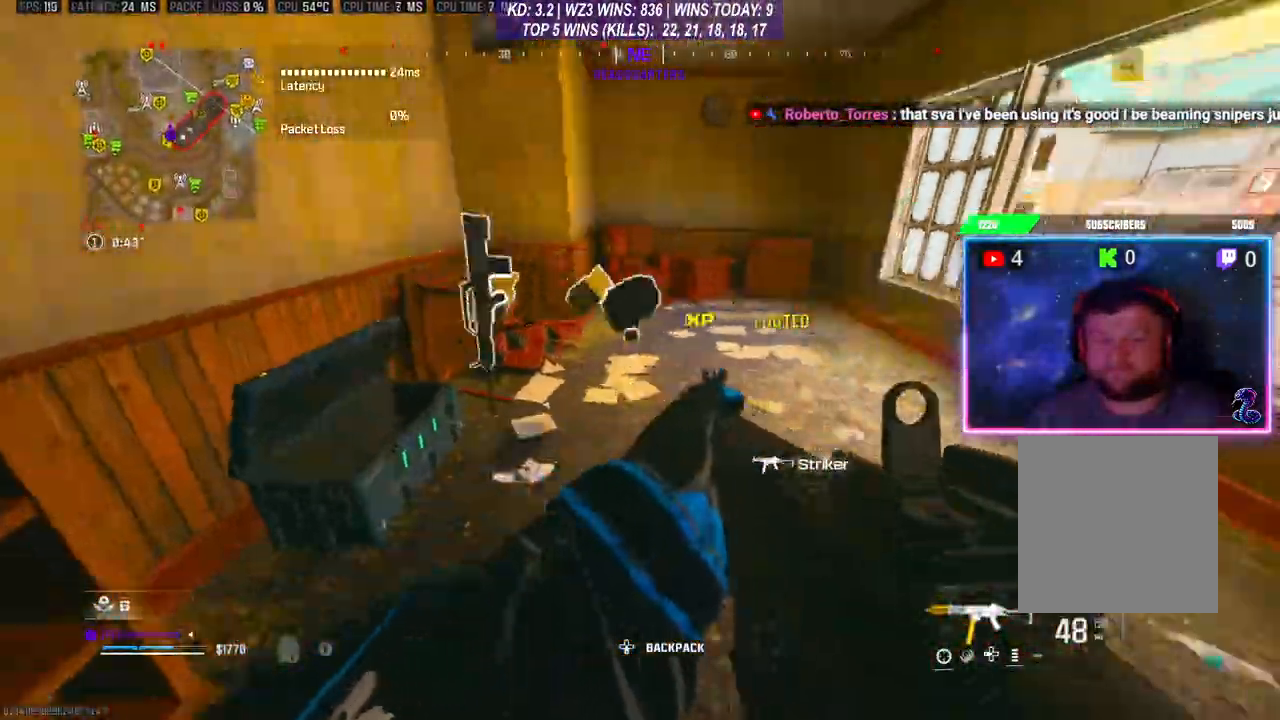
{"buttons": [], "left_stick": "down", "right_stick": "center", "events": [[33, "left_stick", "up"], [167, "Y", "down"], [167, "left_stick", "left"], [200, "Y", "up"], [300, "left_stick", "center"], [367, "right_stick", "down"], [400, "left_stick", "down-left"], [467, "right_stick", "center"], [500, "left_stick", "down"]]}
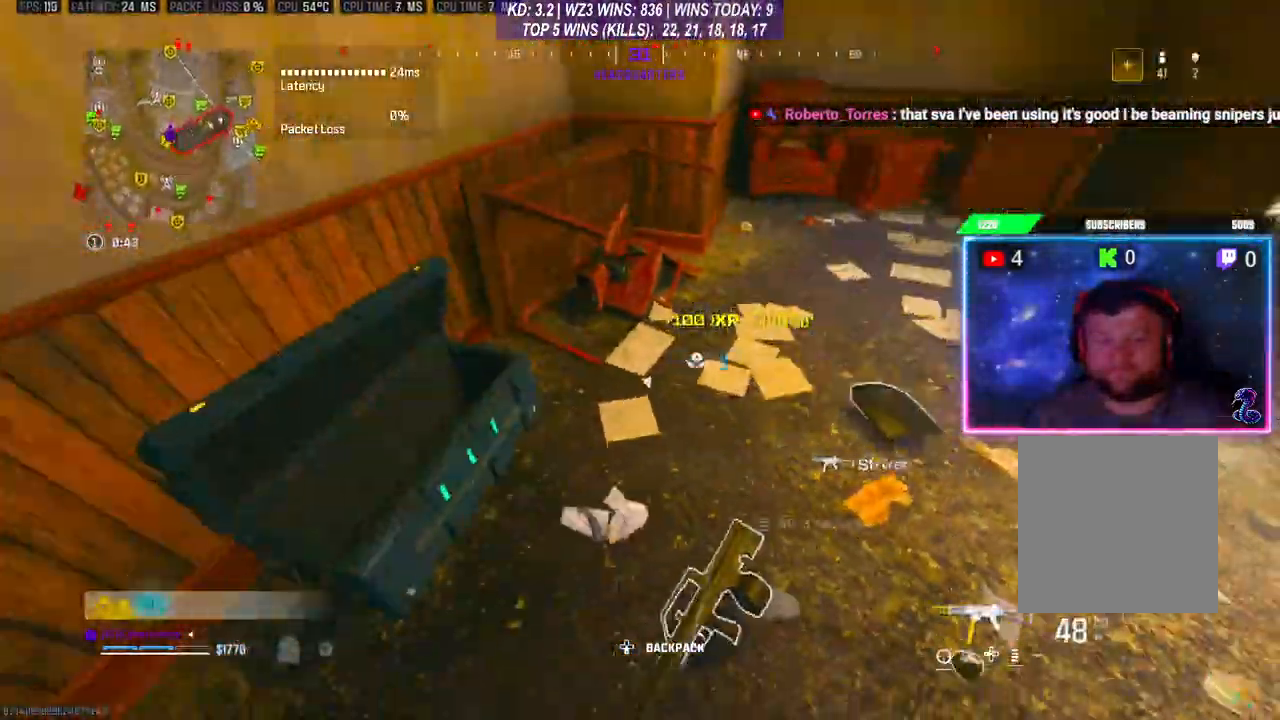
{"buttons": [], "left_stick": "right", "right_stick": "center", "events": [[67, "X", "down"], [133, "X", "up"], [133, "left_stick", "right"], [200, "X", "down"], [300, "X", "up"], [300, "left_stick", "up-right"], [400, "X", "down"], [467, "X", "up"], [467, "left_stick", "right"]]}
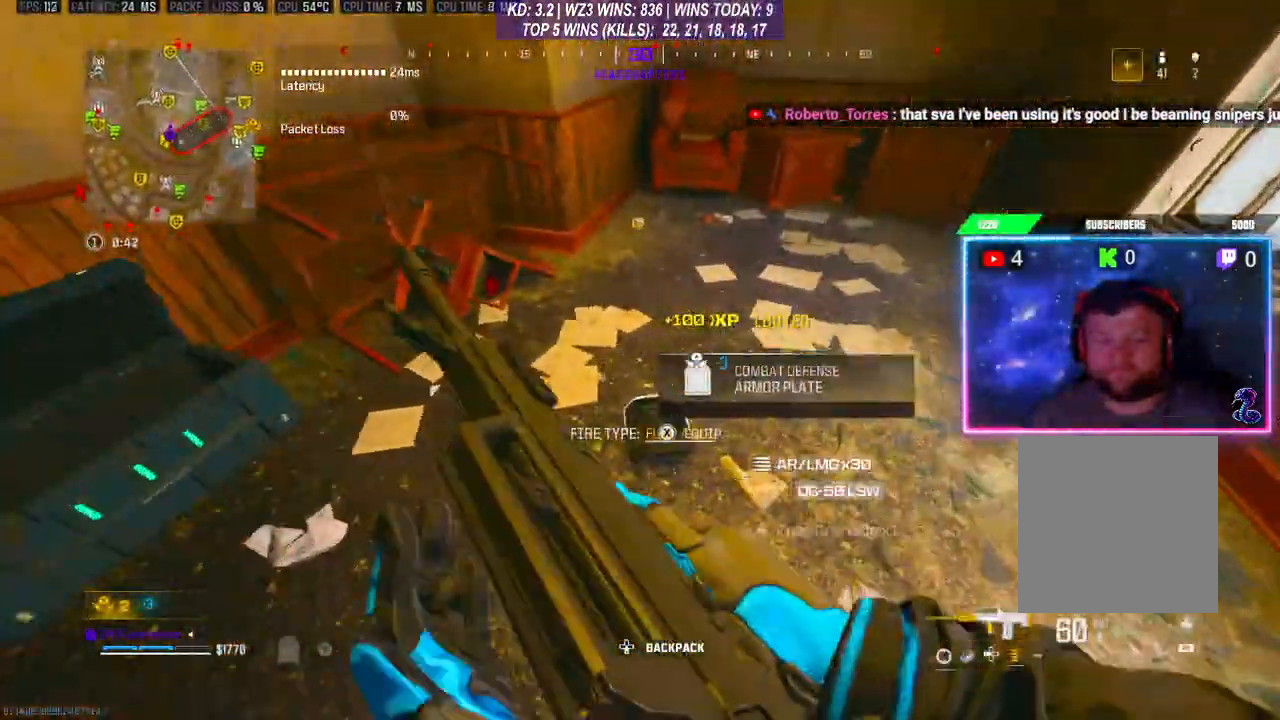
{"buttons": ["Y"], "left_stick": "down-left", "right_stick": "center", "events": [[33, "left_stick", "down-right"], [133, "left_stick", "down"], [300, "left_stick", "down-left"], [467, "Y", "down"]]}
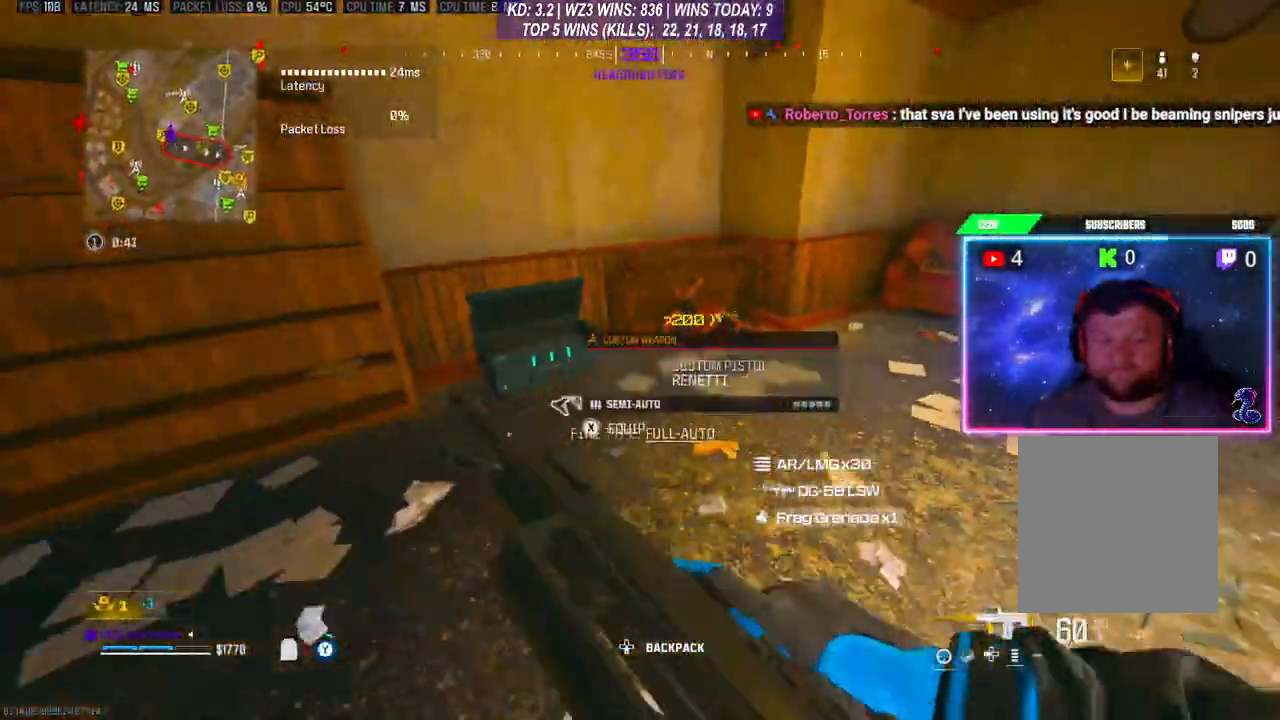
{"buttons": [], "left_stick": "down-left", "right_stick": "right", "events": [[67, "Y", "up"], [100, "left_stick", "center"], [233, "left_stick", "up"], [233, "right_stick", "right"], [400, "left_stick", "down-left"]]}
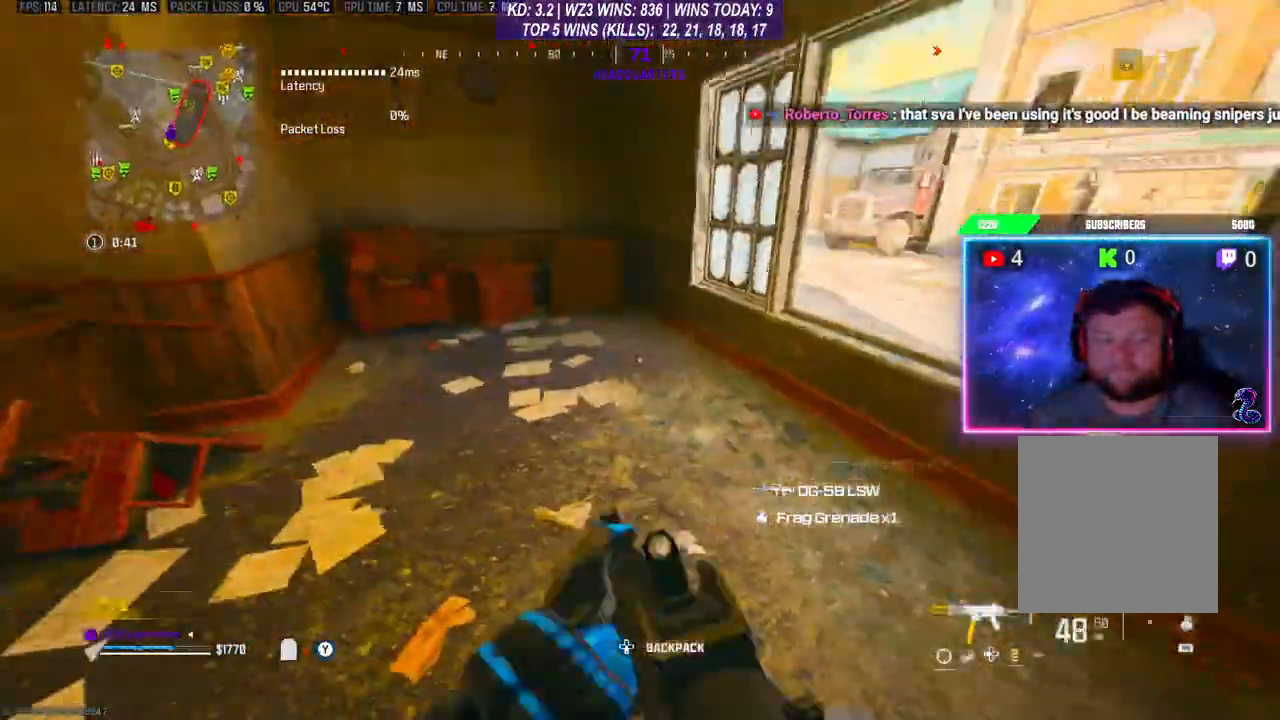
{"buttons": ["Y"], "left_stick": "right", "right_stick": "right", "events": [[33, "right_stick", "center"], [67, "left_stick", "up-left"], [133, "right_stick", "right"], [267, "Y", "down"], [267, "left_stick", "down"], [500, "left_stick", "right"]]}
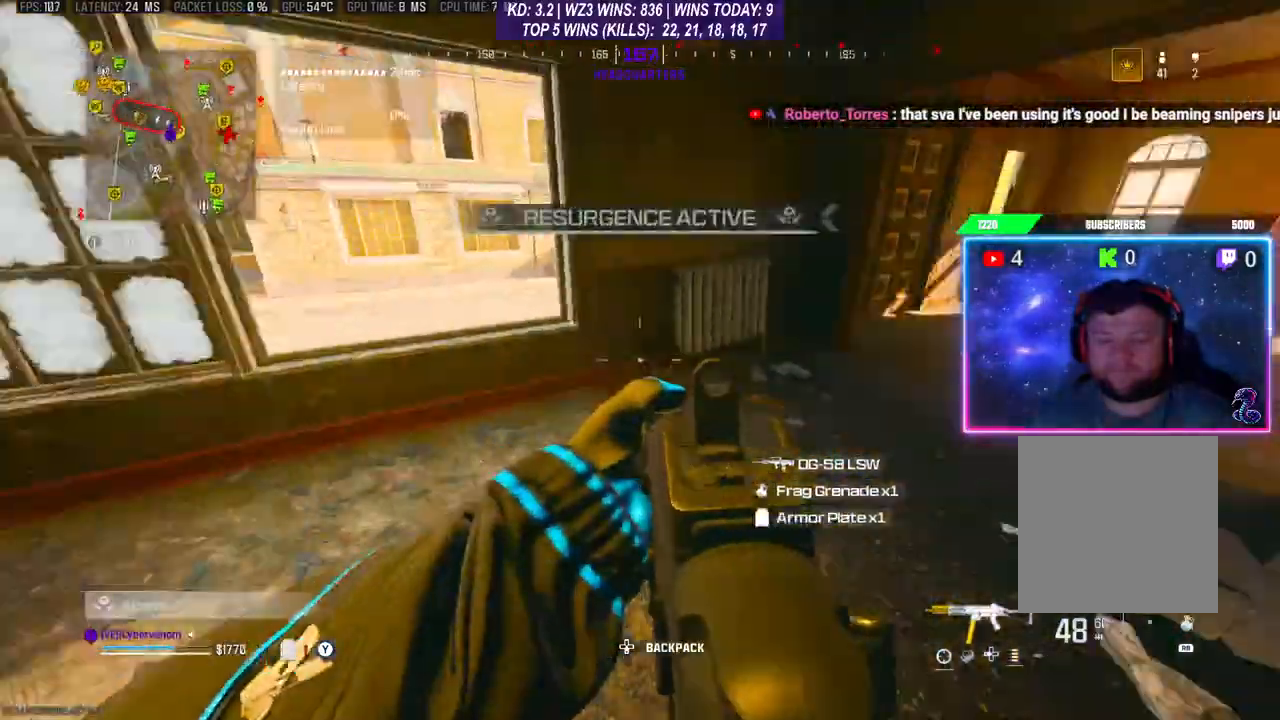
{"buttons": ["R3"], "left_stick": "up", "right_stick": "center", "events": [[200, "Y", "up"], [200, "left_stick", "up"], [333, "right_stick", "center"], [467, "R3", "down"]]}
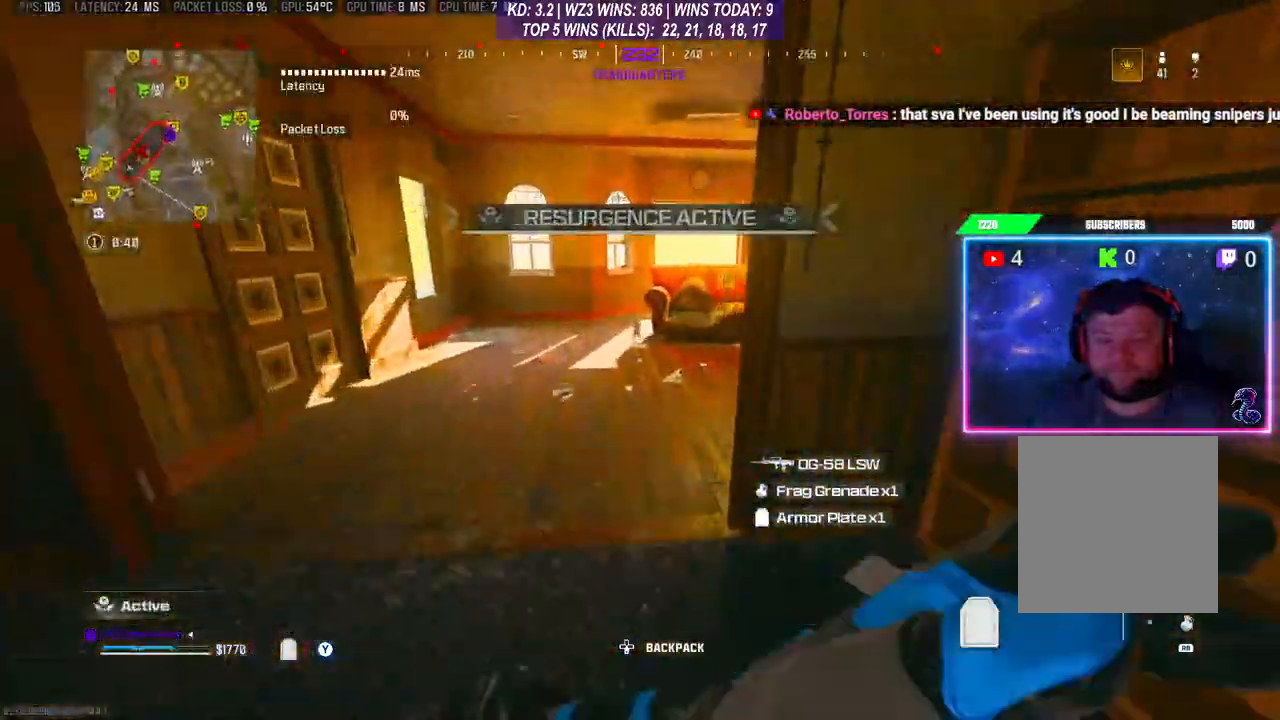
{"buttons": [], "left_stick": "up", "right_stick": "center", "events": [[233, "R3", "up"], [233, "right_stick", "right"], [500, "right_stick", "center"]]}
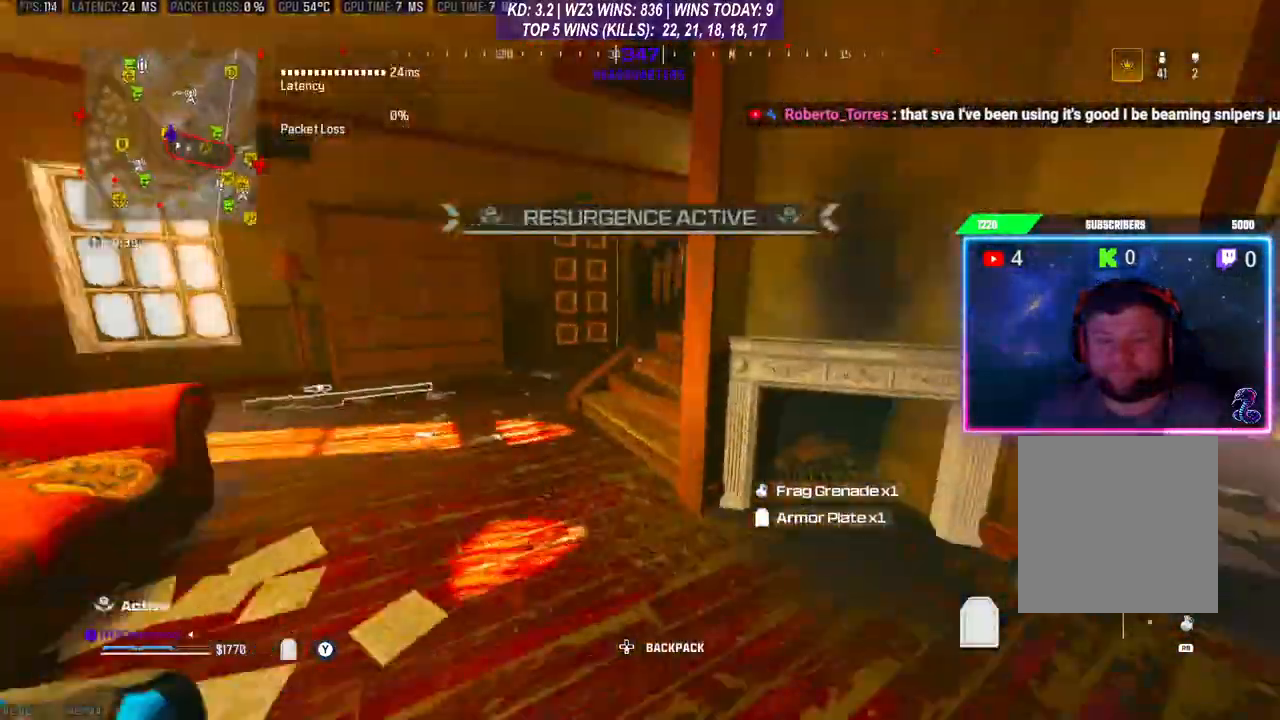
{"buttons": [], "left_stick": "up", "right_stick": "right", "events": [[200, "right_stick", "right"]]}
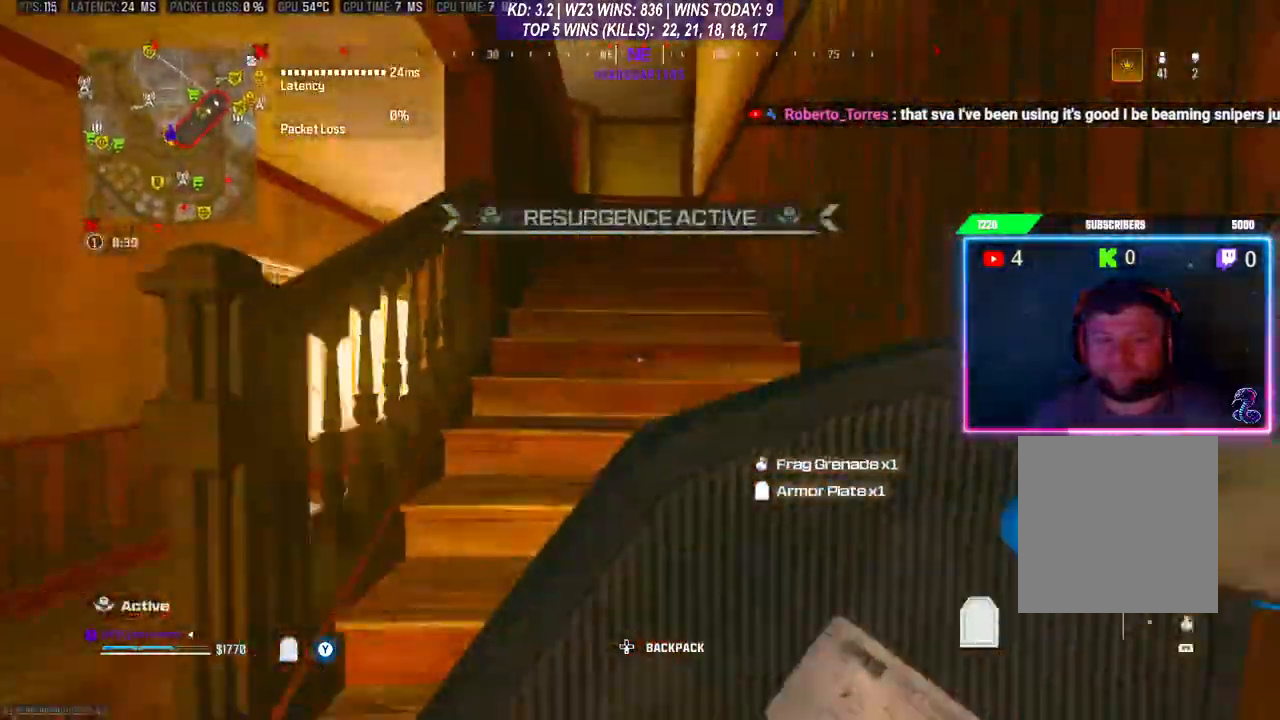
{"buttons": [], "left_stick": "up", "right_stick": "center", "events": [[167, "right_stick", "center"]]}
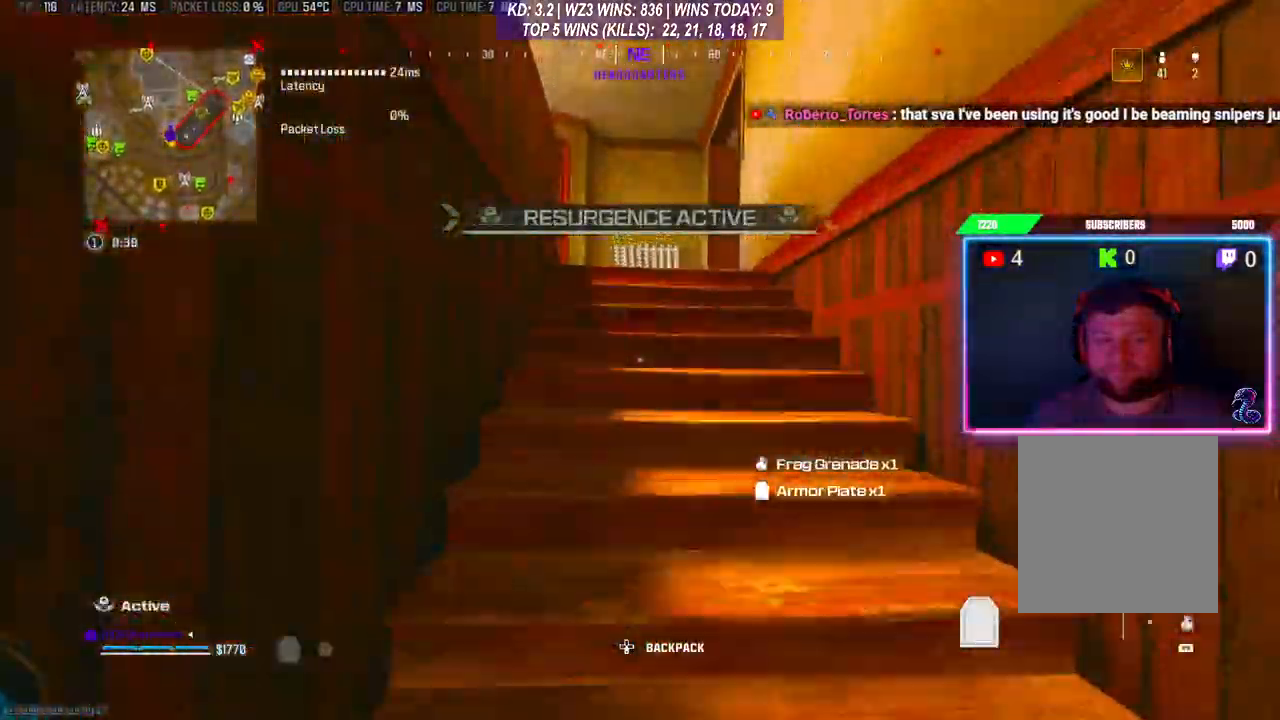
{"buttons": [], "left_stick": "up", "right_stick": "center", "events": []}
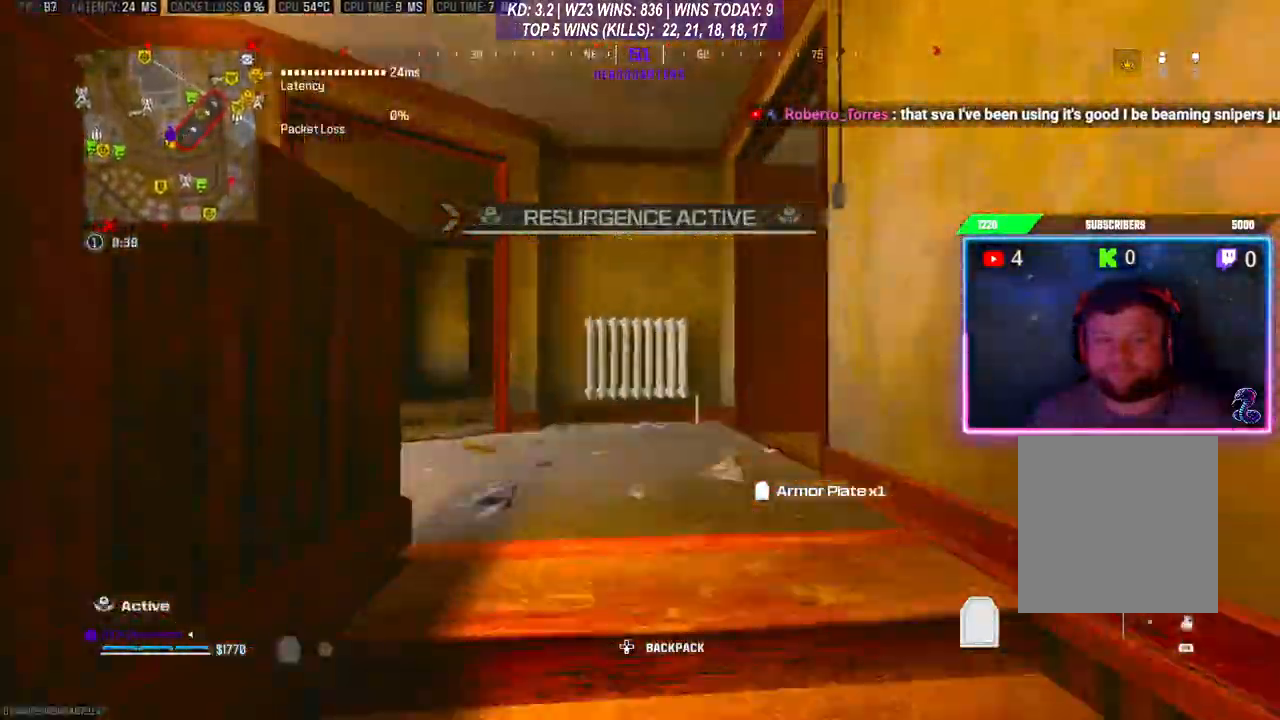
{"buttons": [], "left_stick": "up", "right_stick": "center", "events": []}
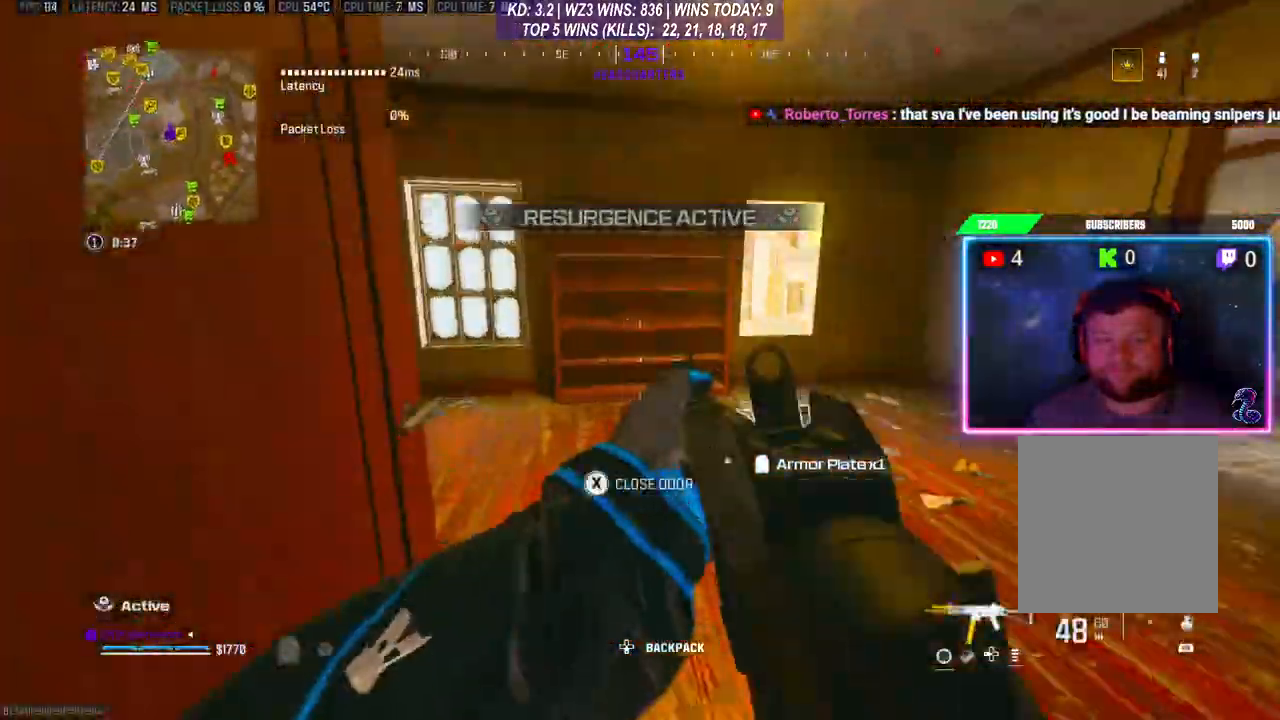
{"buttons": [], "left_stick": "up-right", "right_stick": "right", "events": [[100, "left_stick", "center"], [333, "left_stick", "up-right"], [500, "right_stick", "right"]]}
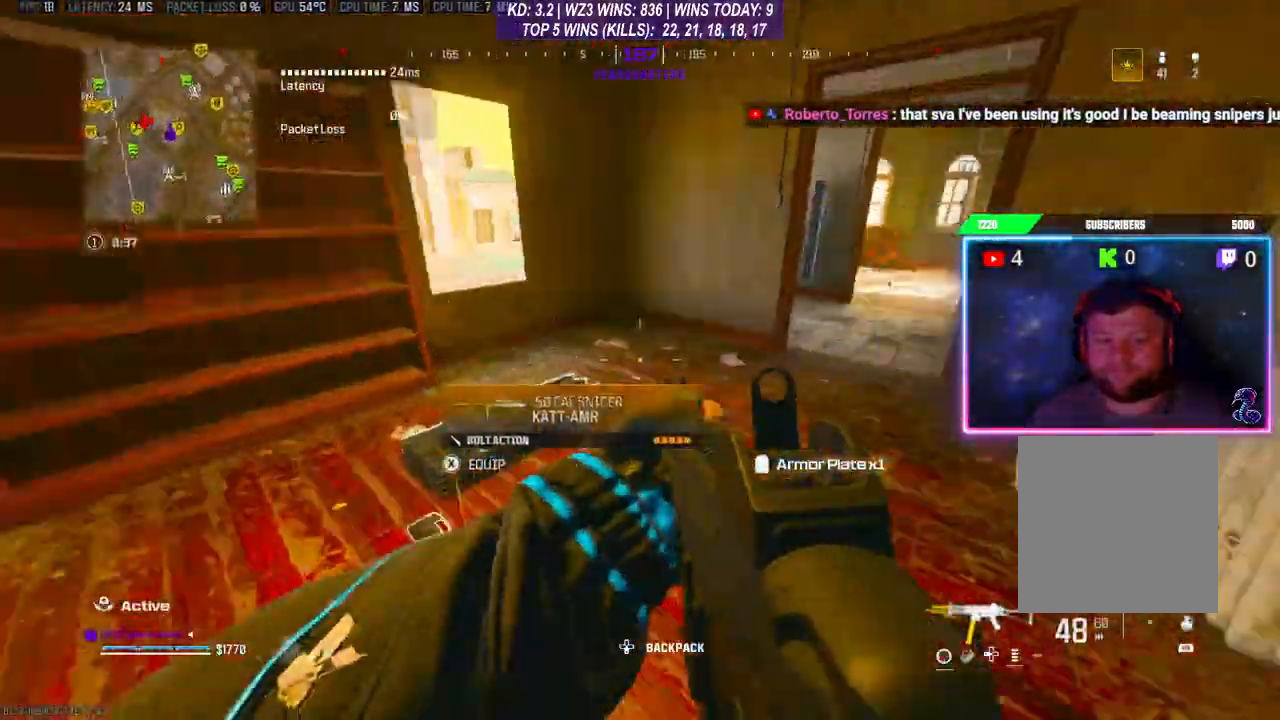
{"buttons": [], "left_stick": "up", "right_stick": "center", "events": [[33, "left_stick", "up"], [67, "right_stick", "center"], [167, "left_stick", "center"], [267, "left_stick", "right"], [333, "left_stick", "up-right"], [500, "left_stick", "up"]]}
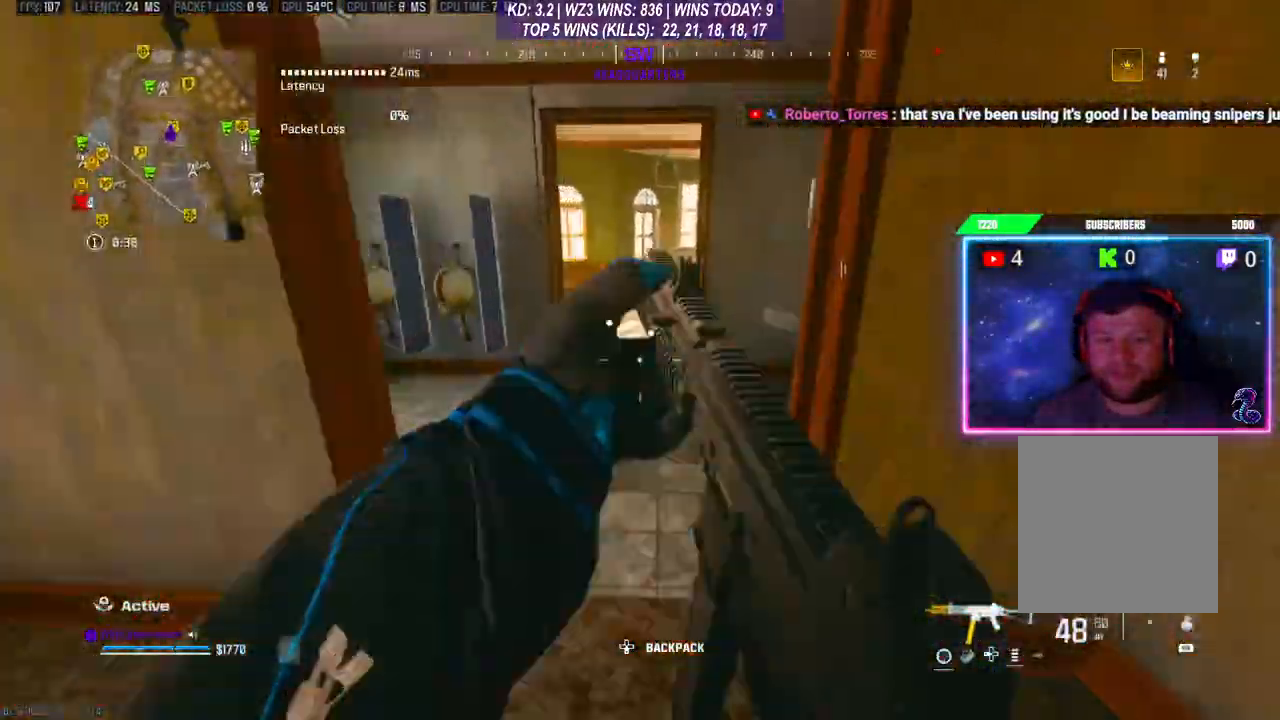
{"buttons": [], "left_stick": "up", "right_stick": "center", "events": []}
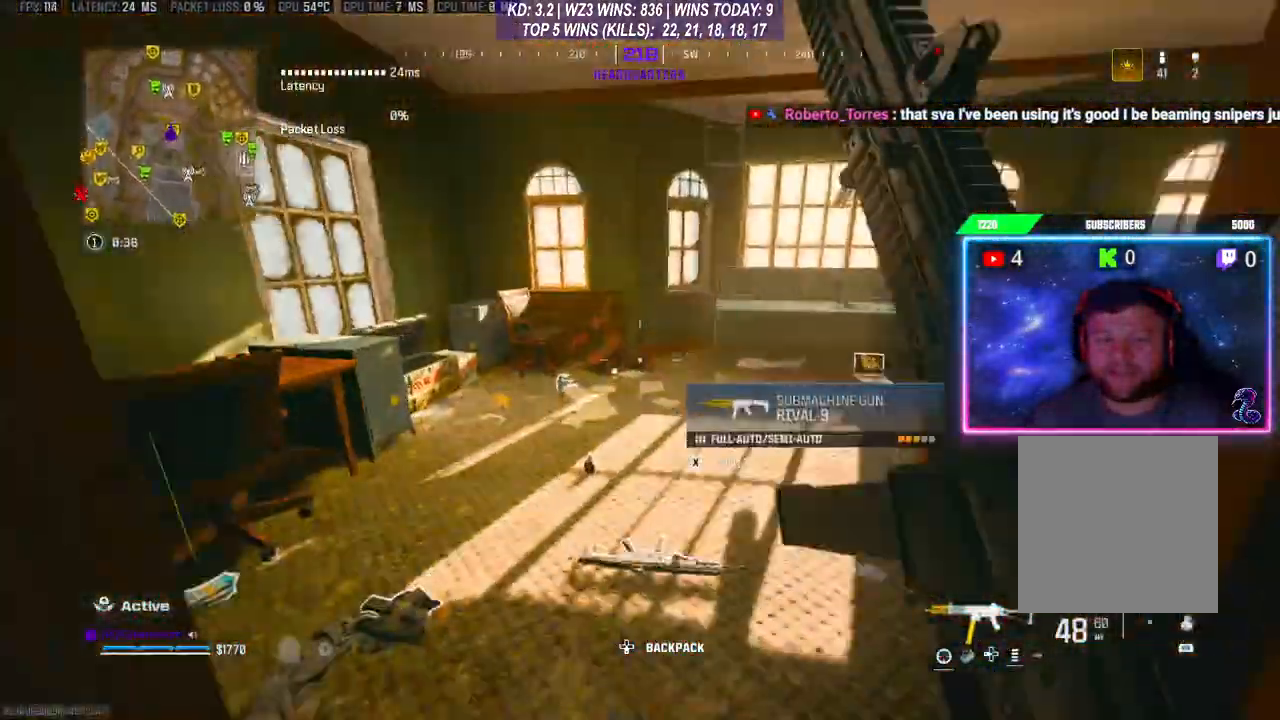
{"buttons": [], "left_stick": "center", "right_stick": "down", "events": [[33, "left_stick", "center"], [200, "left_stick", "right"], [300, "left_stick", "center"], [467, "right_stick", "down"]]}
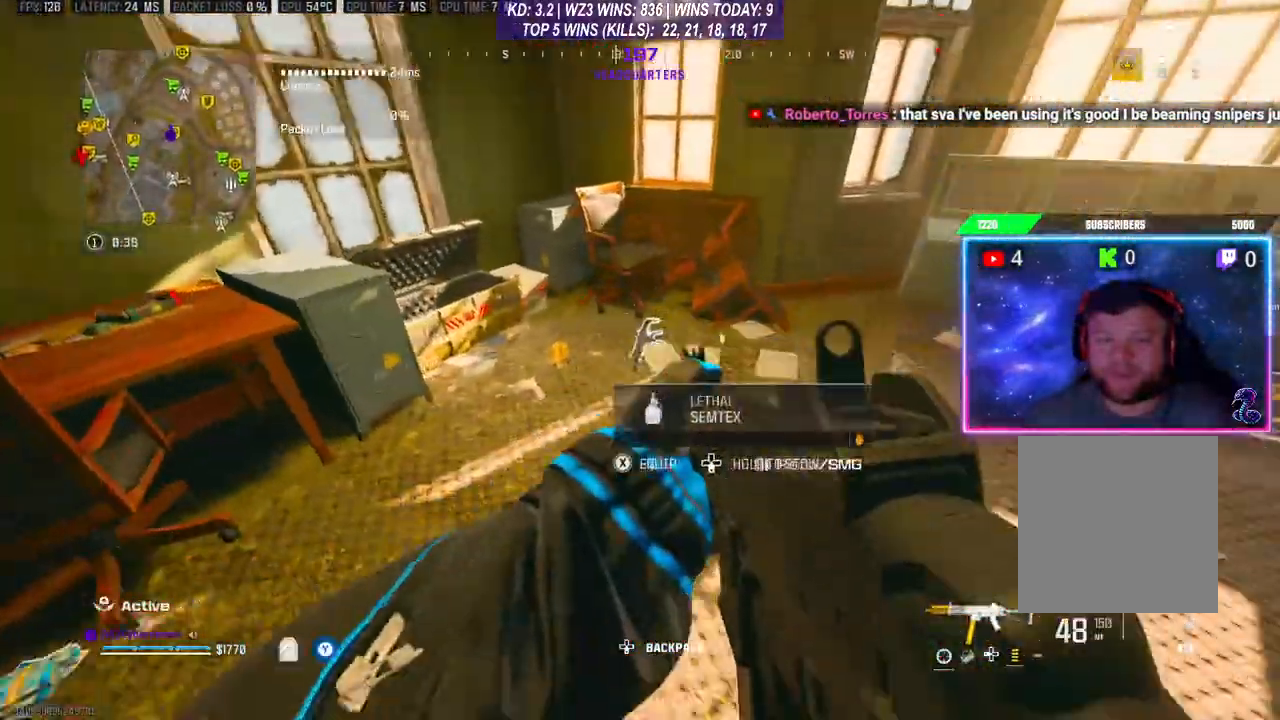
{"buttons": [], "left_stick": "center", "right_stick": "center", "events": [[67, "right_stick", "center"], [233, "X", "down"], [300, "X", "up"]]}
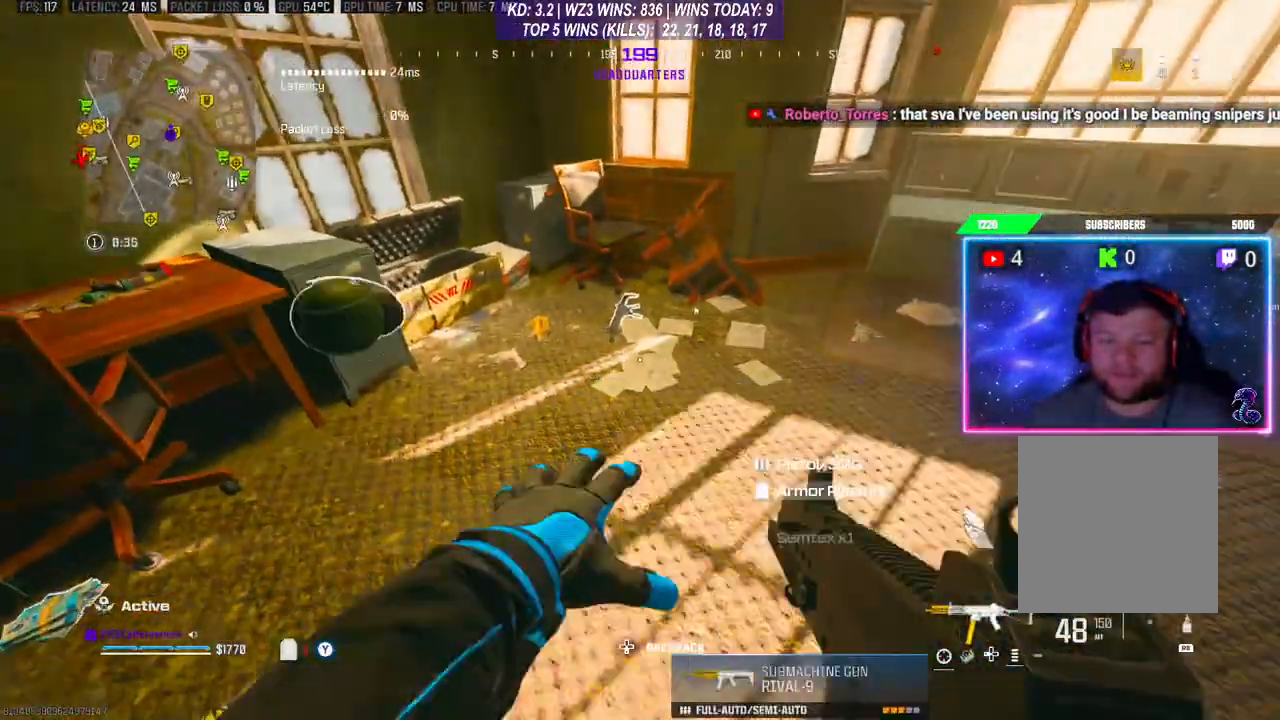
{"buttons": [], "left_stick": "center", "right_stick": "center", "events": [[33, "right_stick", "left"], [167, "right_stick", "center"]]}
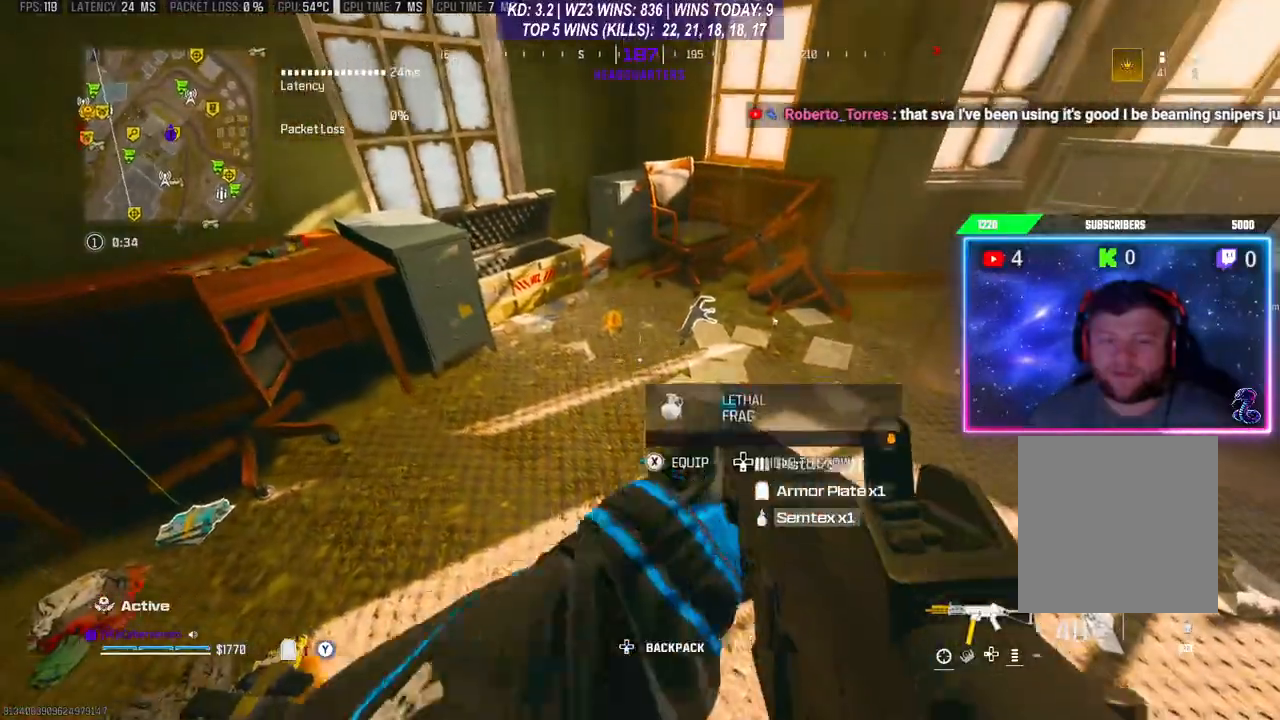
{"buttons": [], "left_stick": "center", "right_stick": "center", "events": []}
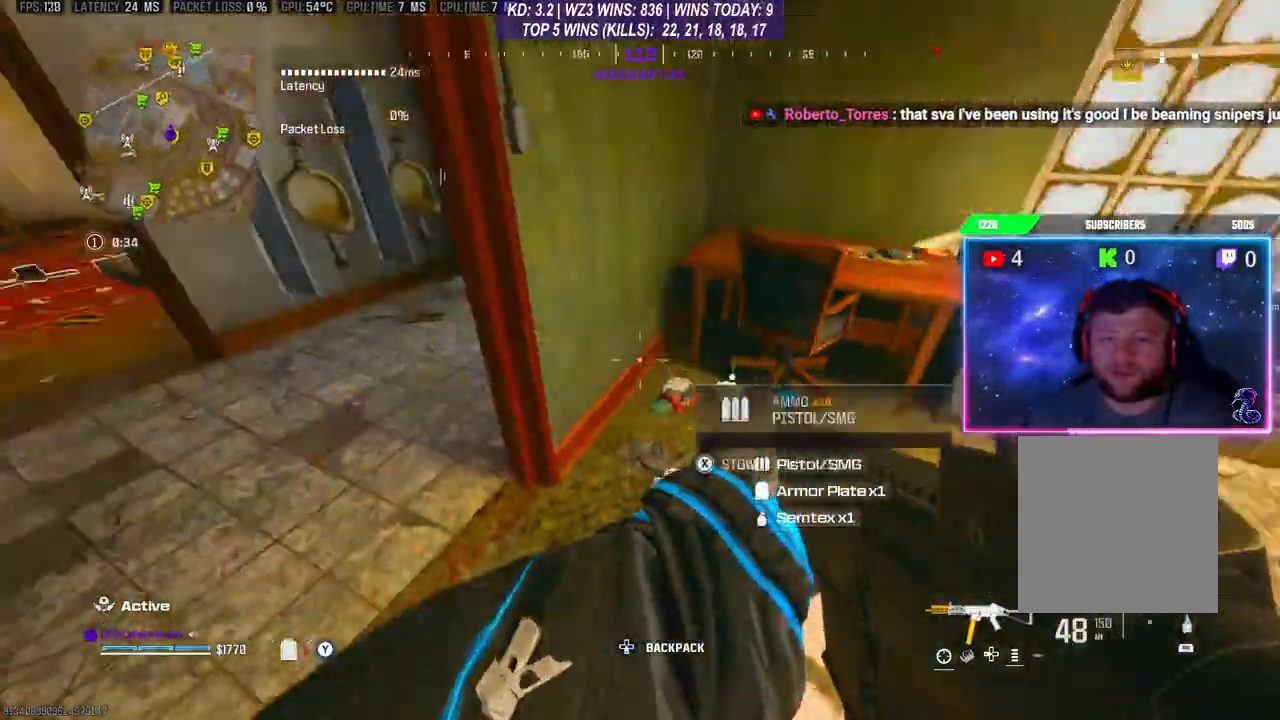
{"buttons": [], "left_stick": "center", "right_stick": "center", "events": []}
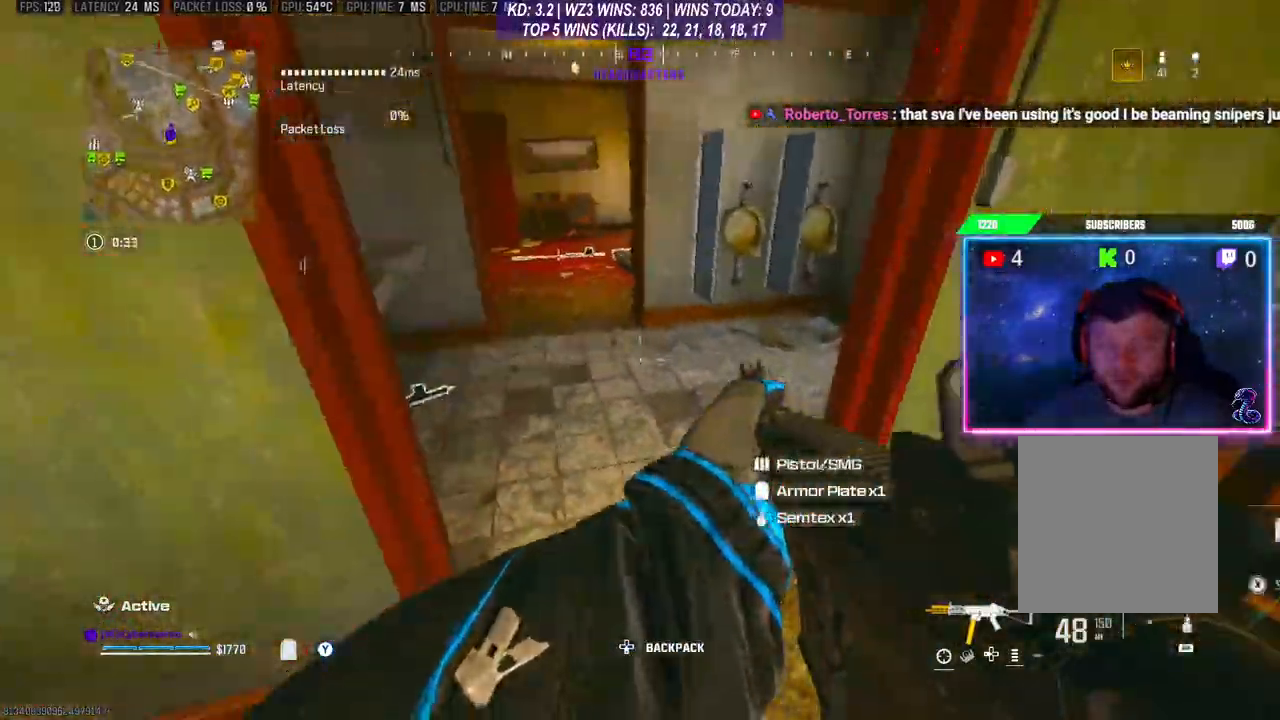
{"buttons": [], "left_stick": "up", "right_stick": "center", "events": [[67, "left_stick", "up"], [333, "left_stick", "up-left"], [500, "left_stick", "up"]]}
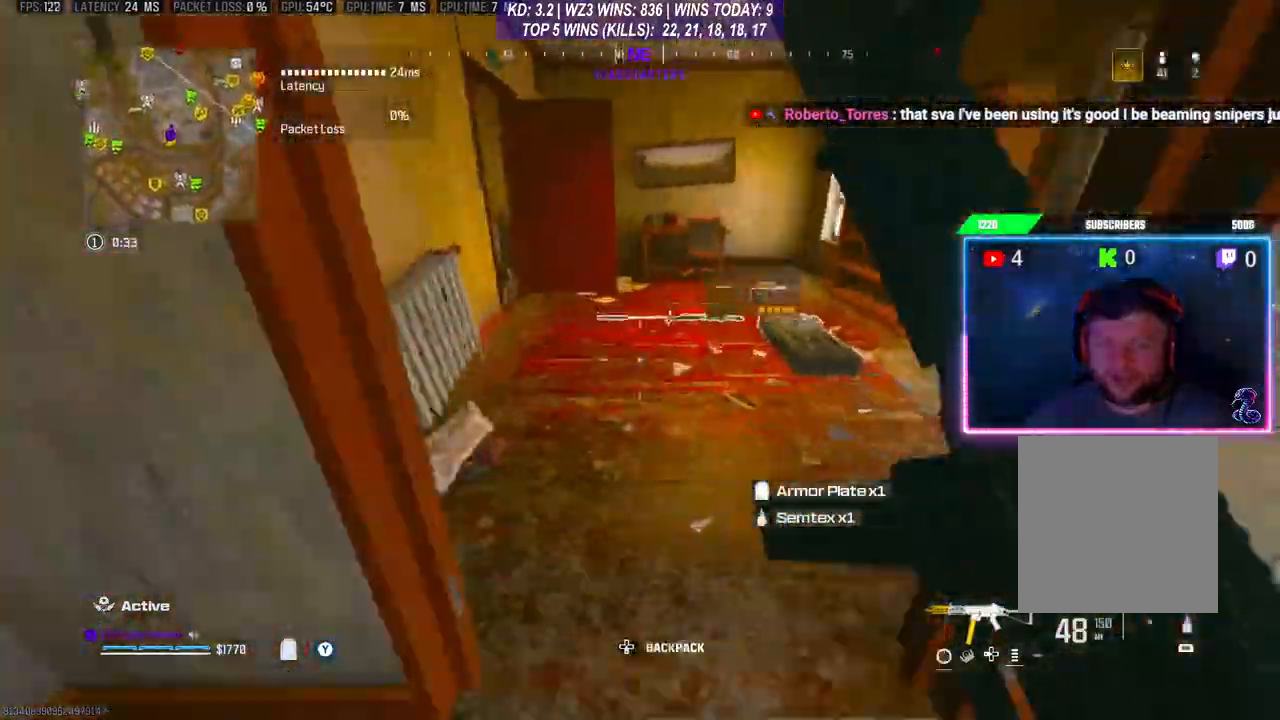
{"buttons": [], "left_stick": "up", "right_stick": "center", "events": []}
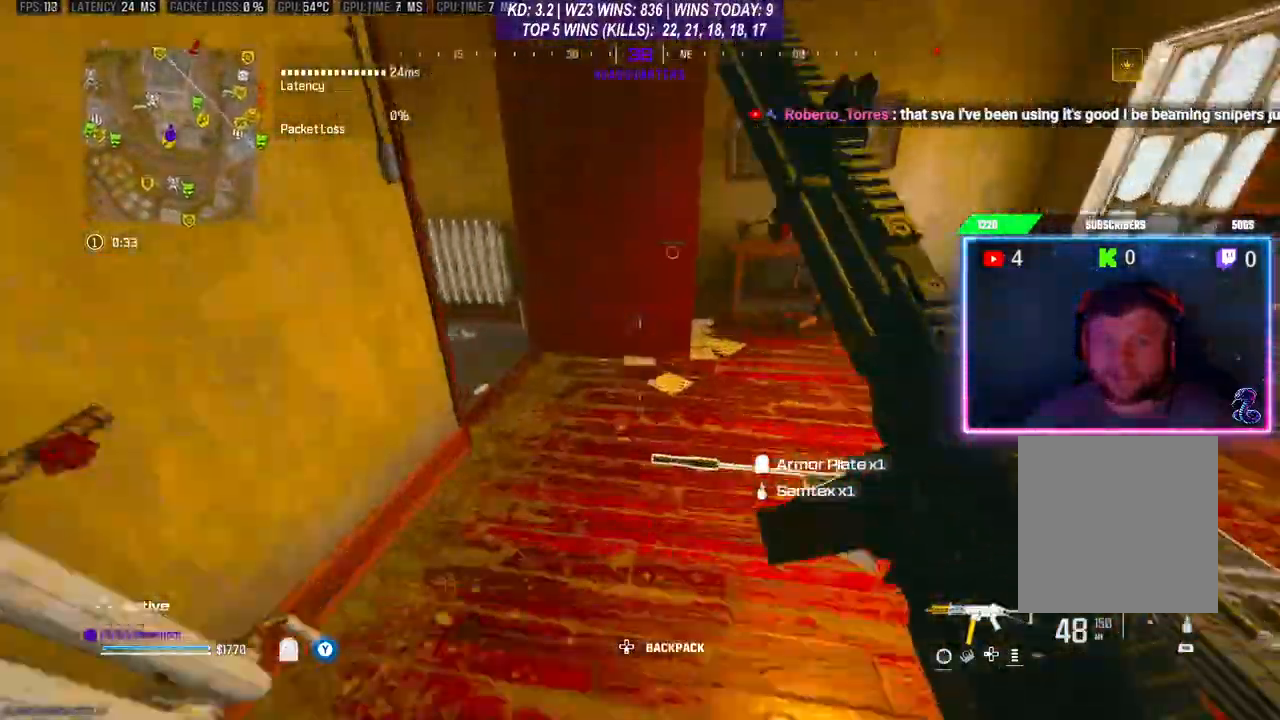
{"buttons": [], "left_stick": "up", "right_stick": "center", "events": [[200, "left_stick", "center"], [433, "left_stick", "up"]]}
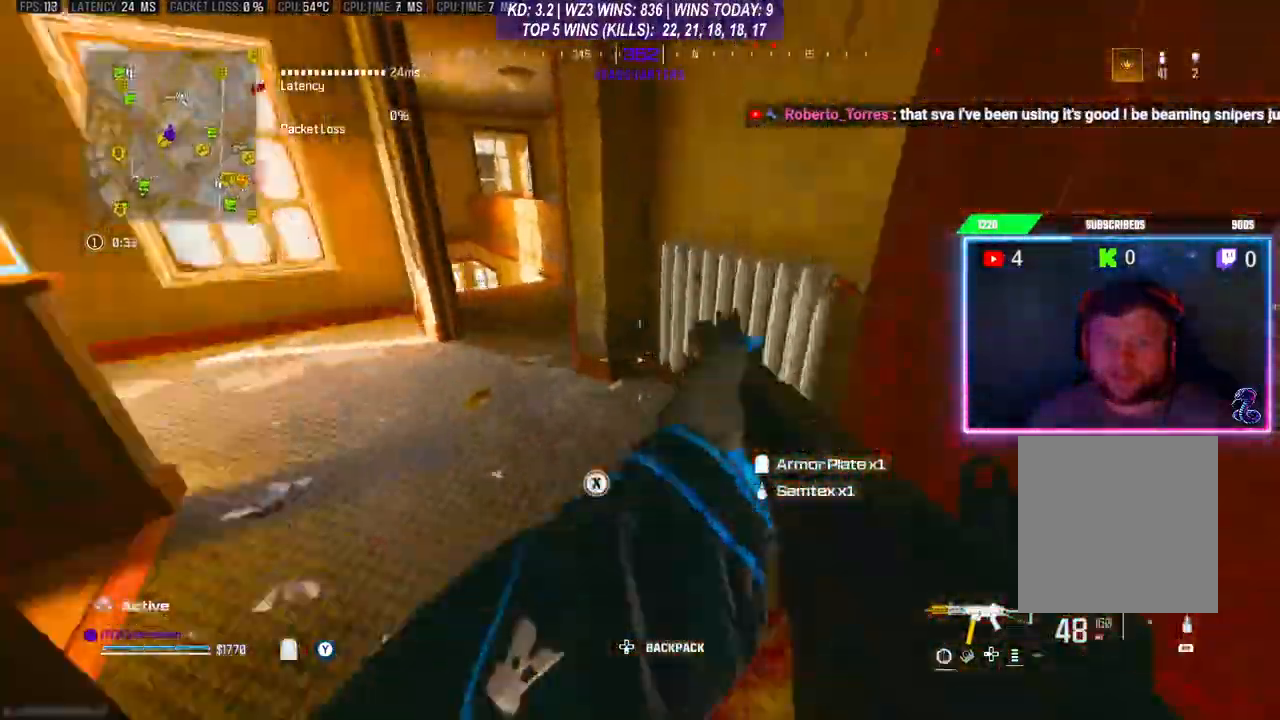
{"buttons": [], "left_stick": "up", "right_stick": "center", "events": [[167, "left_stick", "up-left"], [400, "left_stick", "up"]]}
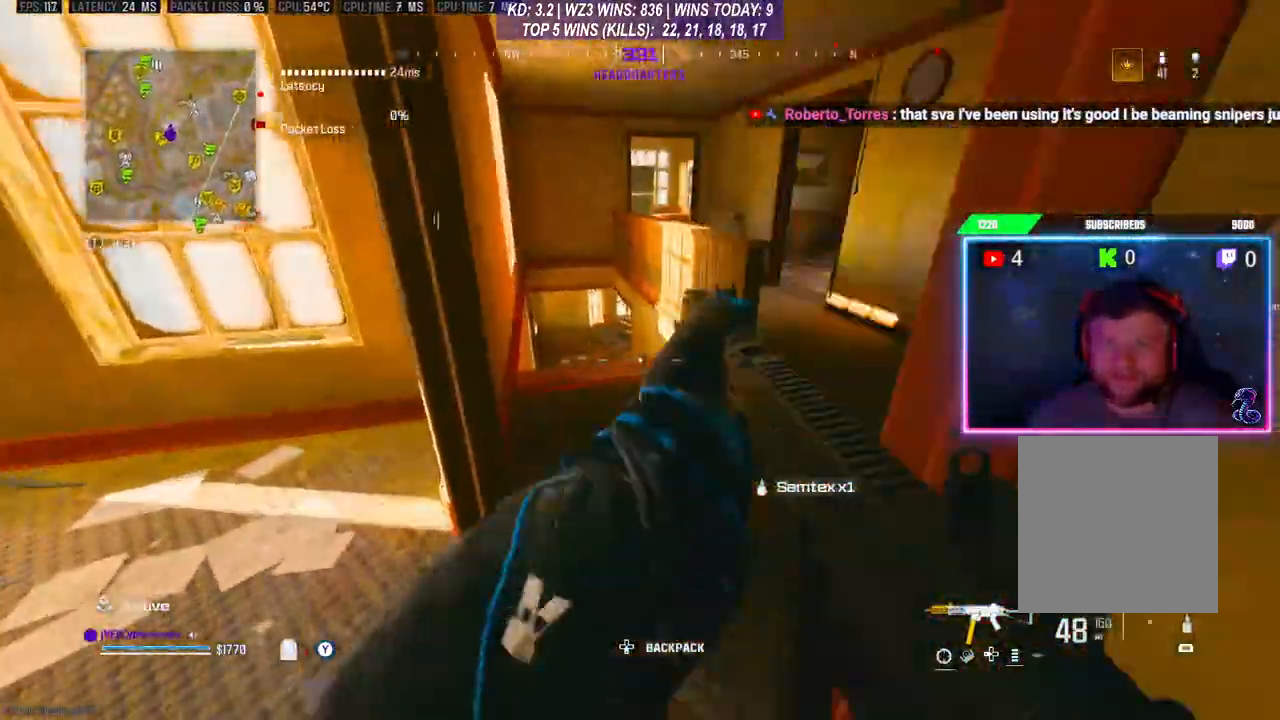
{"buttons": ["R3"], "left_stick": "up", "right_stick": "center", "events": [[433, "R3", "down"]]}
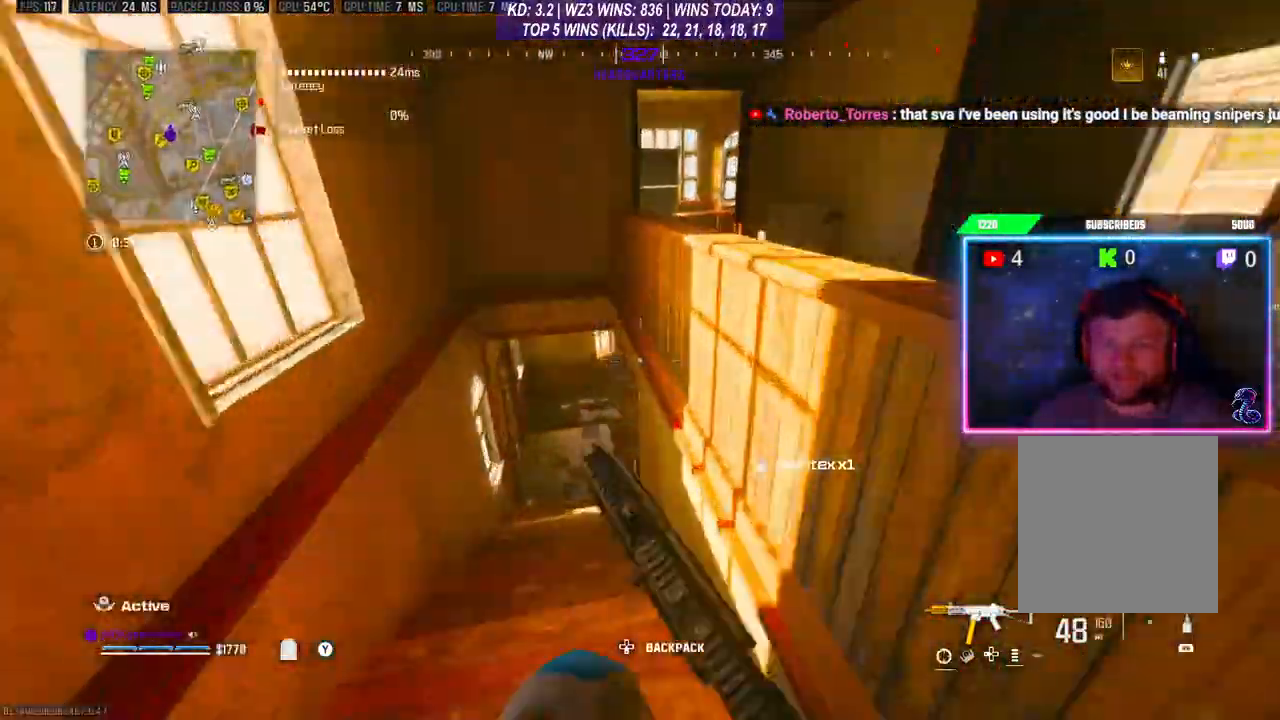
{"buttons": [], "left_stick": "up", "right_stick": "center", "events": [[33, "R3", "up"], [133, "A", "down"], [267, "A", "up"]]}